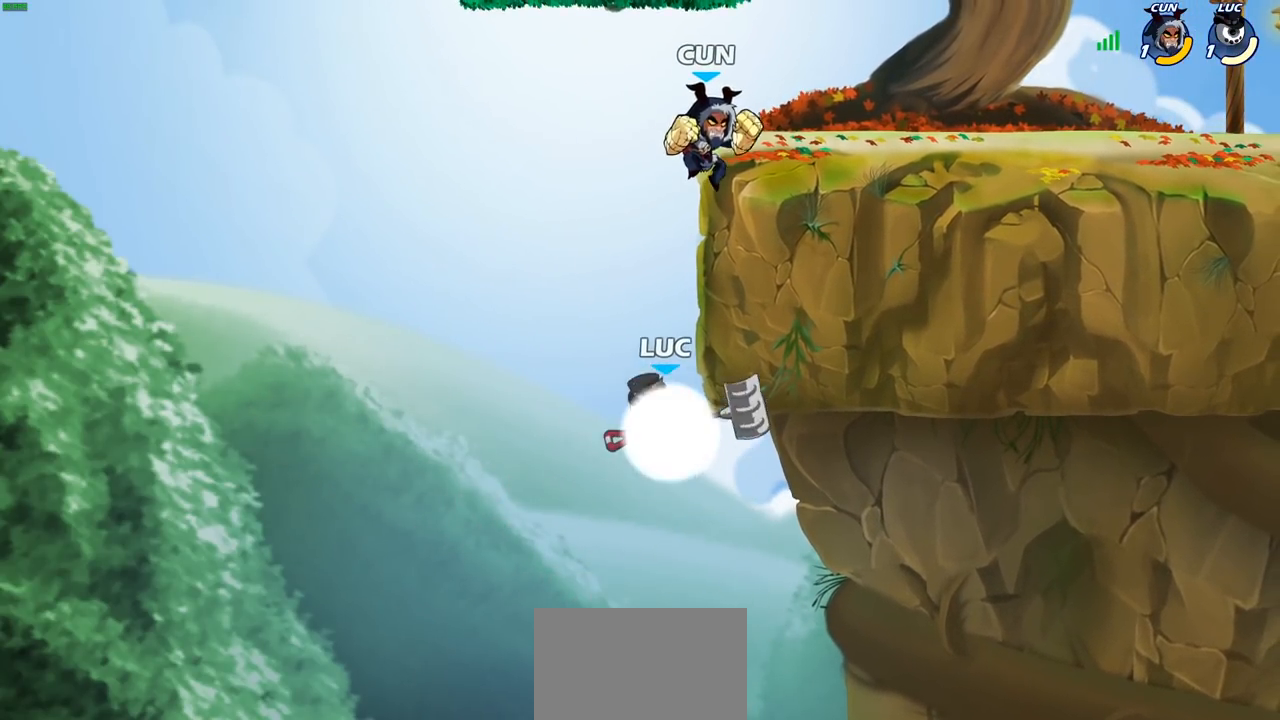
Gameplay with a controller (PlayStation layout); each line is a JSON object with the inputs held at the frame after it. "events" lists button and stick changes between this image and that frame as [ms after this image, input, new state], when the widget could be followed in between.
{"buttons": [], "left_stick": "left", "right_stick": "center", "events": [[67, "left_stick", "right"], [350, "R2", "up"], [417, "left_stick", "left"]]}
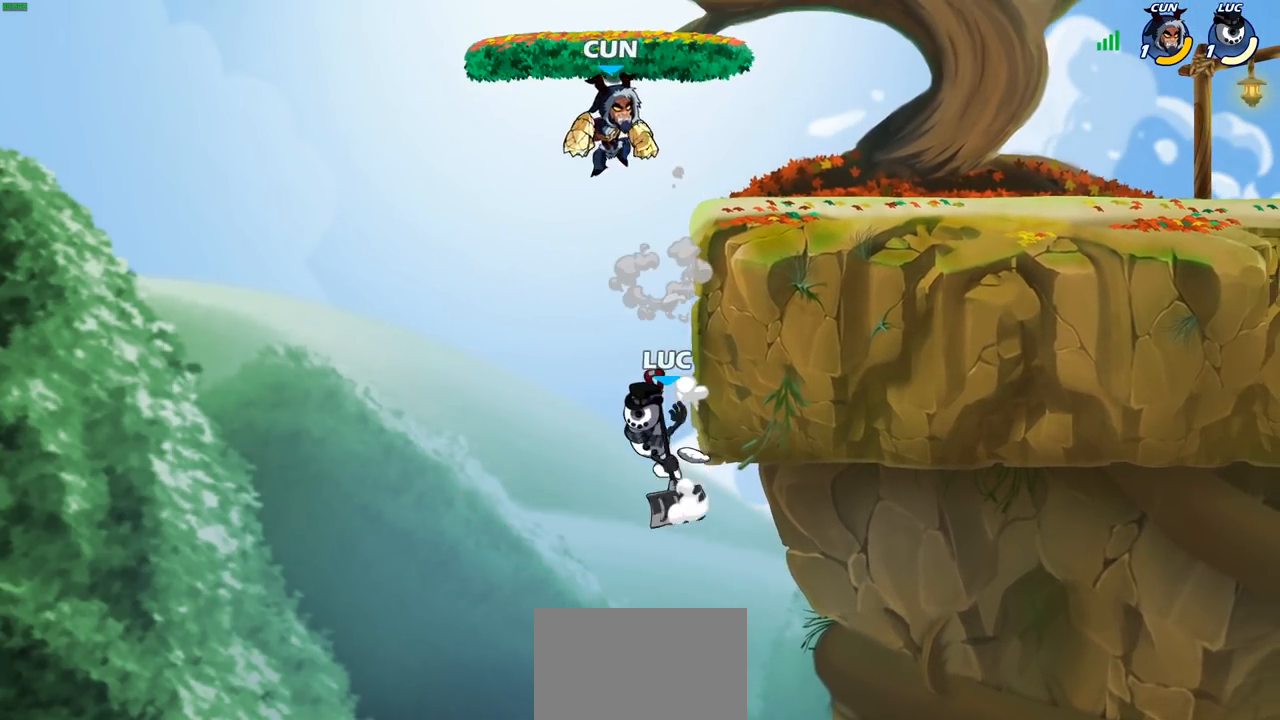
{"buttons": [], "left_stick": "right", "right_stick": "center", "events": [[17, "CIRCLE", "down"], [50, "left_stick", "up-left"], [117, "CIRCLE", "up"], [350, "left_stick", "center"], [450, "left_stick", "right"]]}
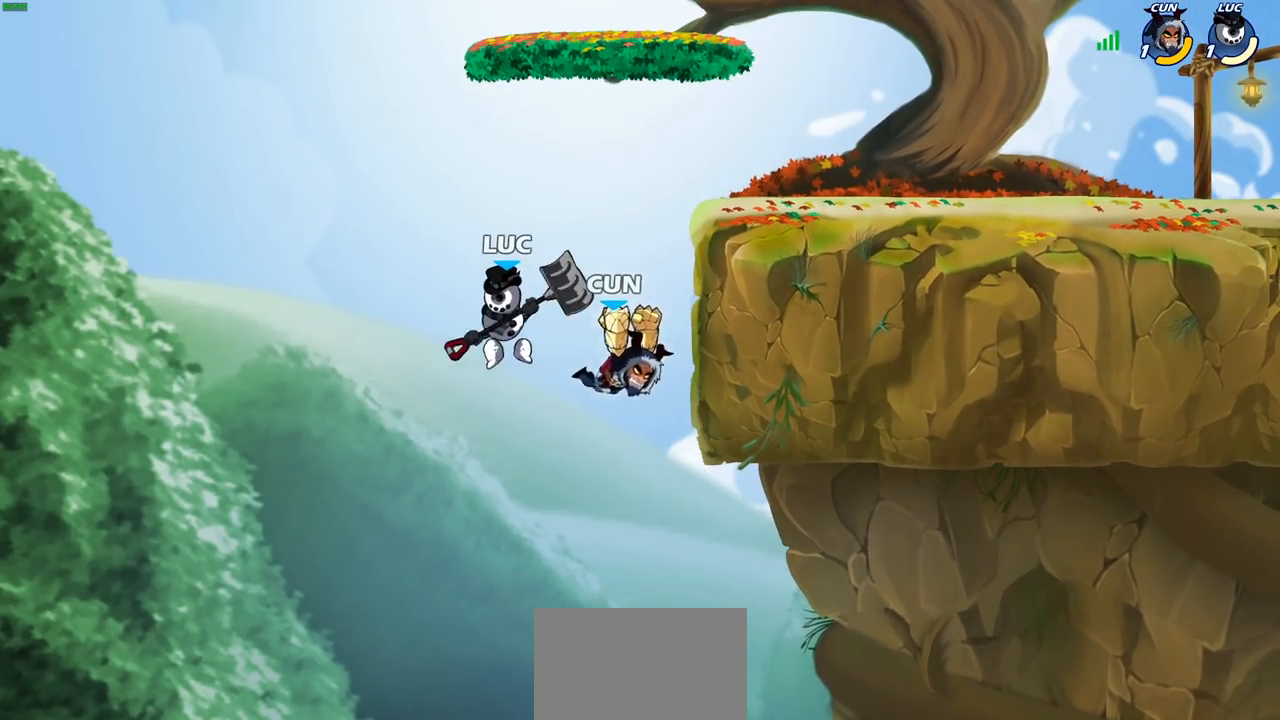
{"buttons": [], "left_stick": "center", "right_stick": "center", "events": [[167, "CROSS", "down"], [300, "CROSS", "up"], [400, "left_stick", "down"], [417, "R1", "down"], [467, "R1", "up"], [483, "left_stick", "center"]]}
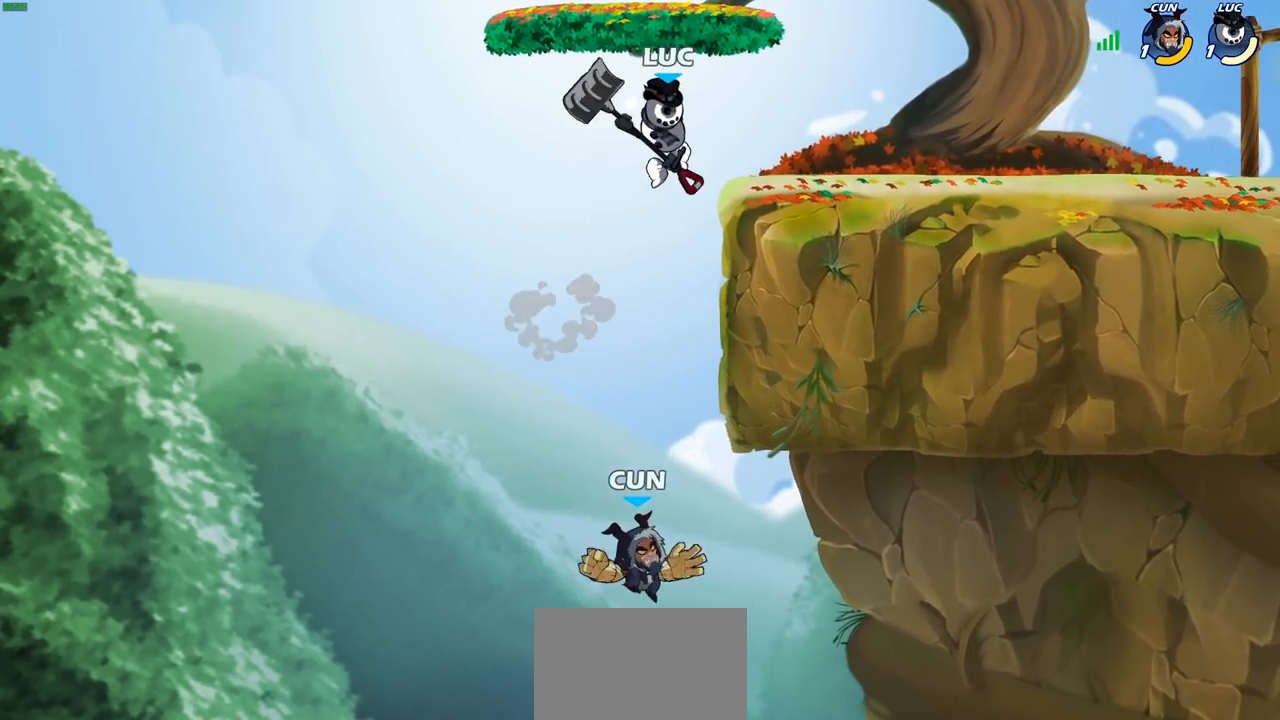
{"buttons": [], "left_stick": "up-right", "right_stick": "center", "events": [[217, "left_stick", "right"], [500, "left_stick", "up-right"]]}
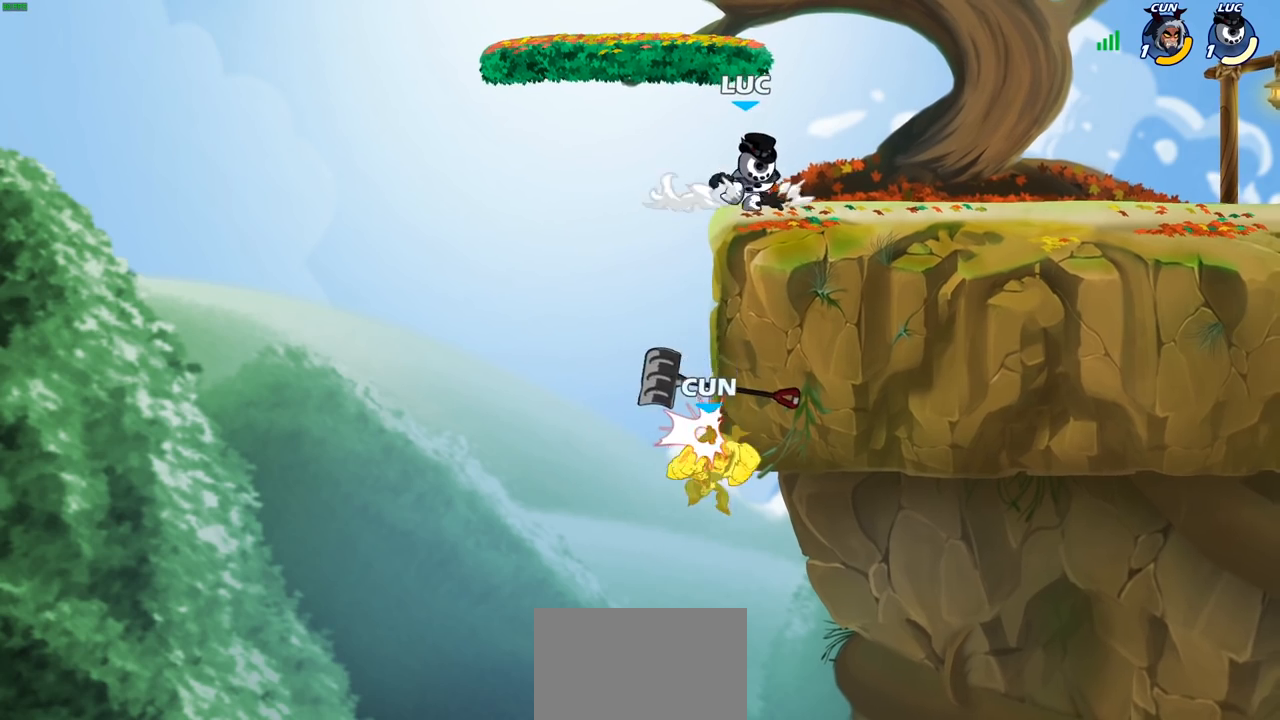
{"buttons": [], "left_stick": "down-left", "right_stick": "center", "events": [[183, "left_stick", "up-left"], [317, "left_stick", "down-left"]]}
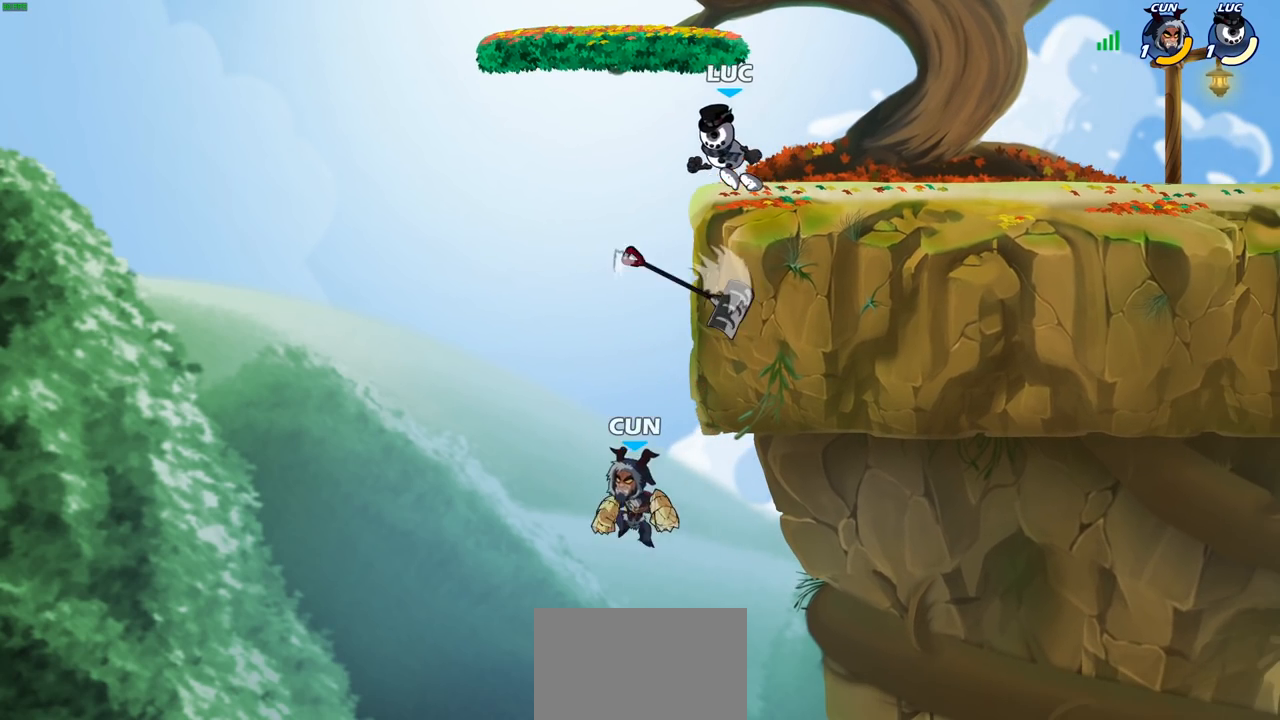
{"buttons": ["CIRCLE"], "left_stick": "down", "right_stick": "center", "events": [[100, "left_stick", "down-right"], [167, "left_stick", "right"], [233, "CROSS", "down"], [367, "CROSS", "up"], [367, "left_stick", "down"], [400, "CIRCLE", "down"]]}
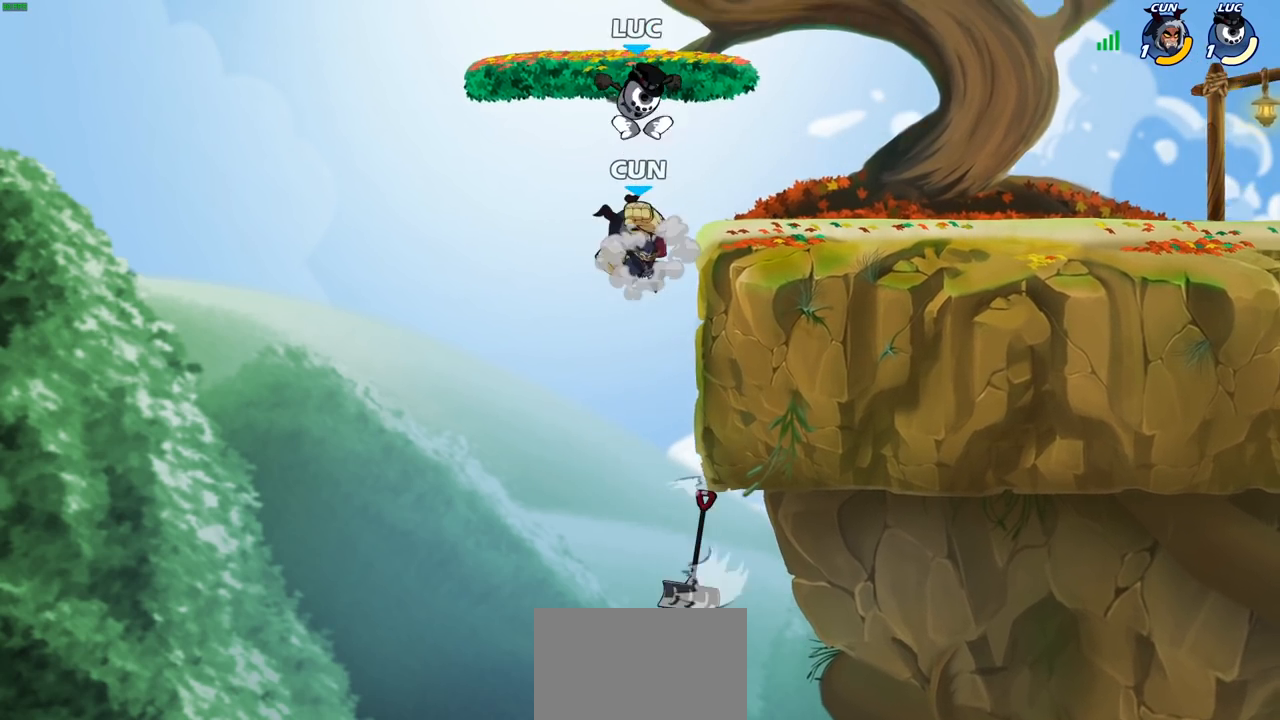
{"buttons": [], "left_stick": "center", "right_stick": "center", "events": [[400, "CIRCLE", "up"], [417, "left_stick", "right"], [467, "left_stick", "center"]]}
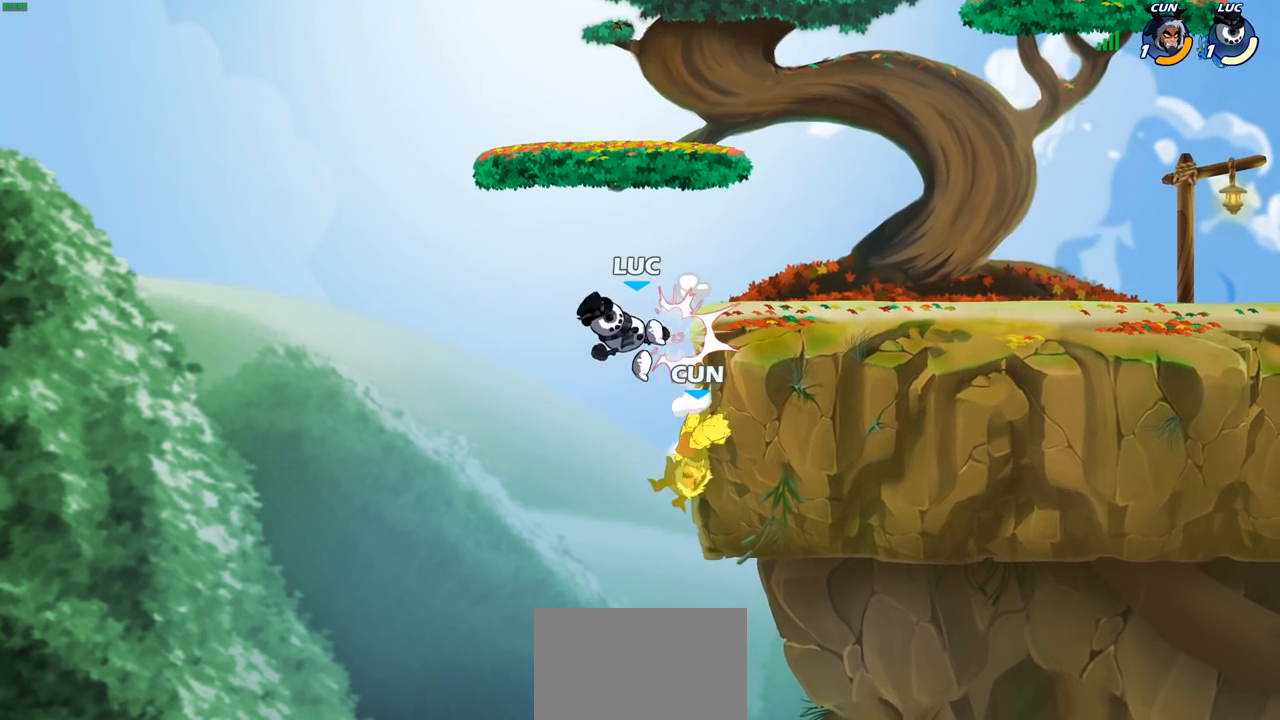
{"buttons": [], "left_stick": "up-right", "right_stick": "center", "events": [[200, "left_stick", "right"], [267, "left_stick", "up-right"], [300, "CIRCLE", "down"], [383, "CIRCLE", "up"]]}
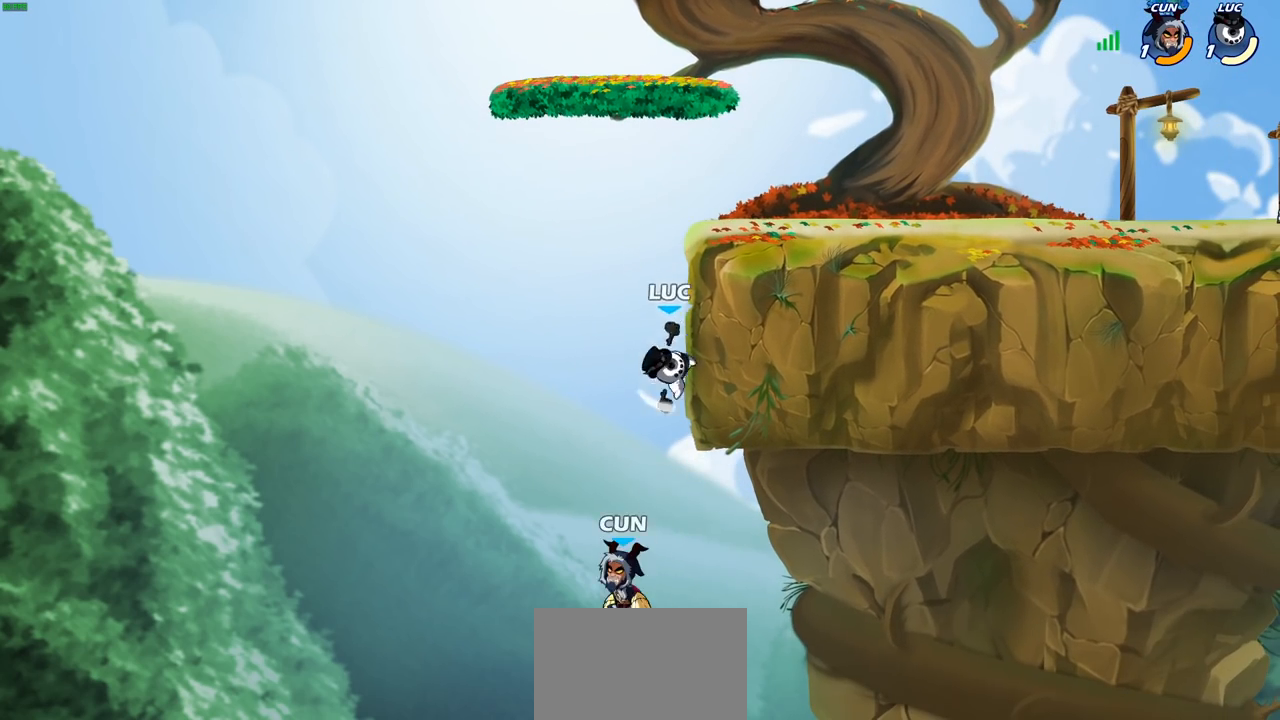
{"buttons": [], "left_stick": "down-left", "right_stick": "center", "events": [[233, "left_stick", "center"], [317, "left_stick", "right"], [500, "left_stick", "down-left"]]}
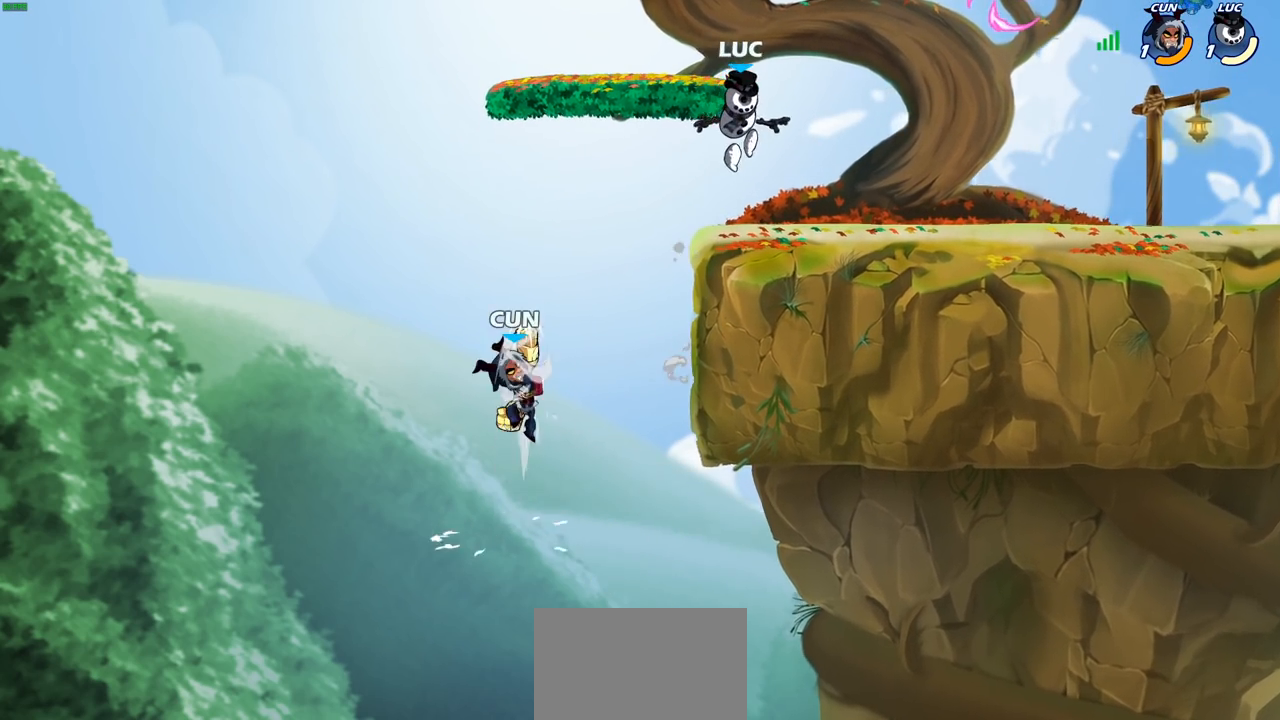
{"buttons": [], "left_stick": "down-left", "right_stick": "center", "events": [[267, "R2", "down"], [300, "SQUARE", "down"], [367, "R2", "up"], [400, "SQUARE", "up"]]}
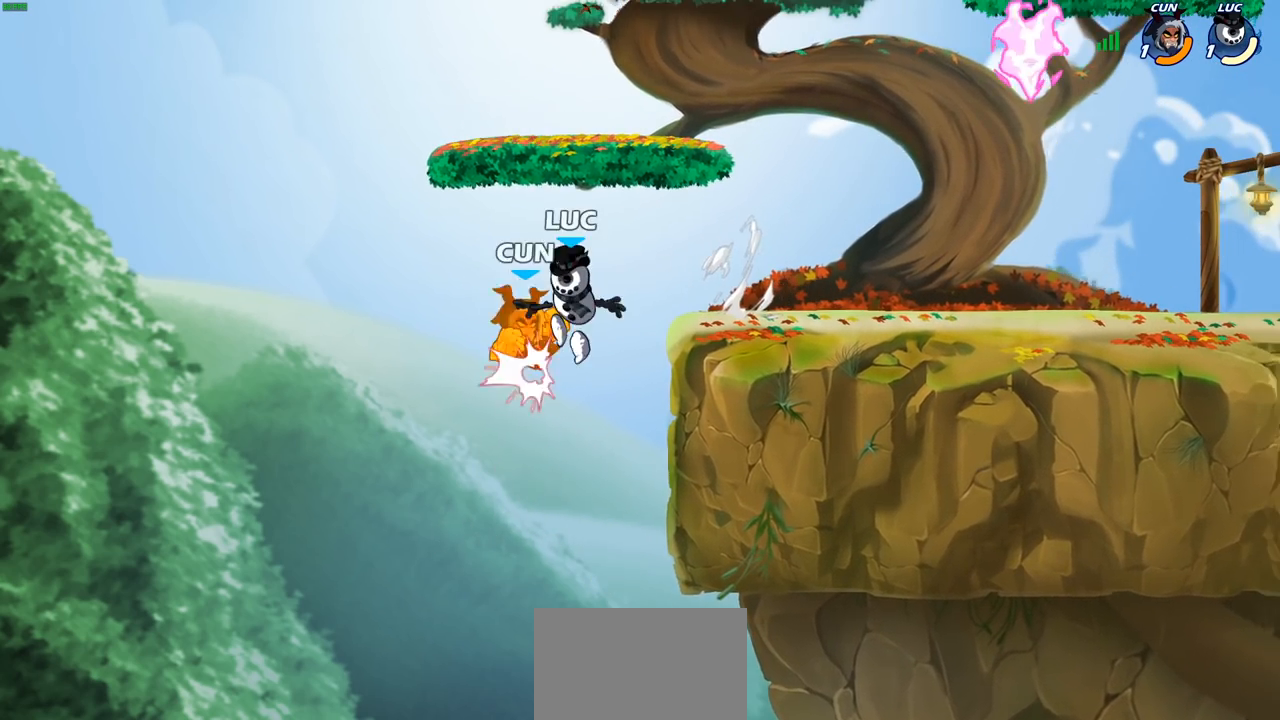
{"buttons": [], "left_stick": "center", "right_stick": "center", "events": [[117, "CROSS", "down"], [167, "CIRCLE", "down"], [167, "CROSS", "up"], [400, "left_stick", "center"], [500, "CIRCLE", "up"]]}
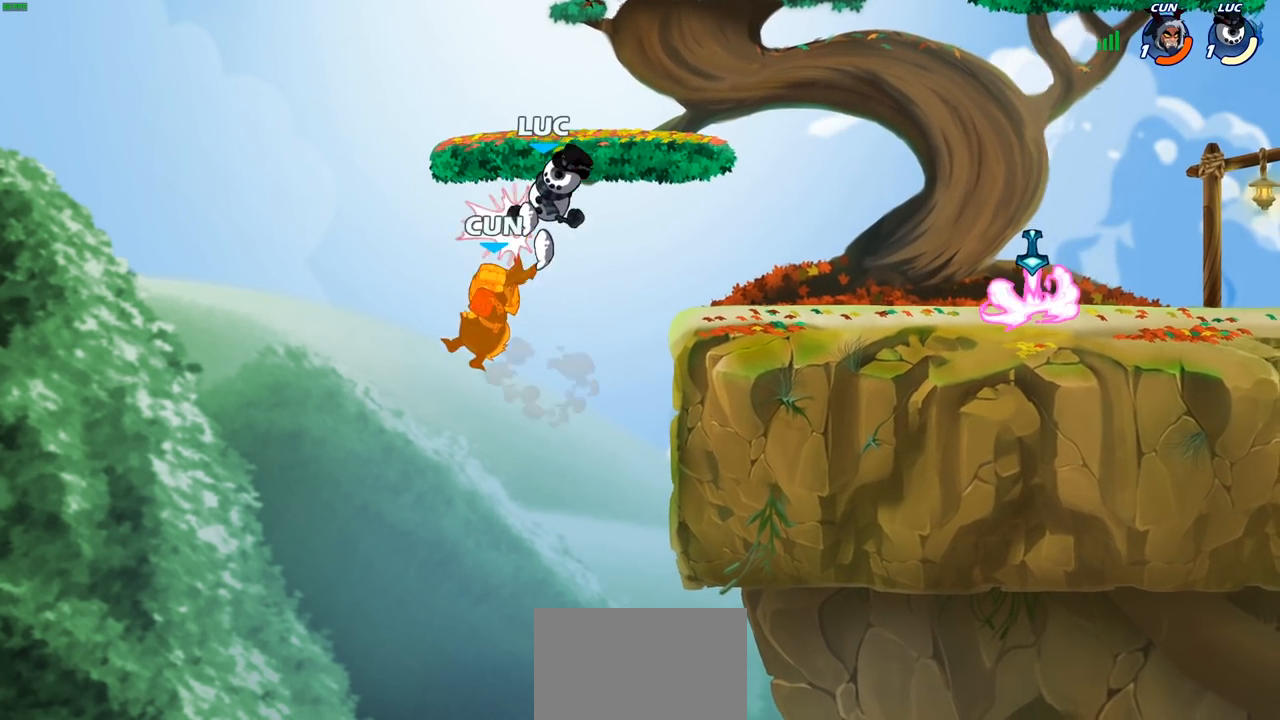
{"buttons": [], "left_stick": "right", "right_stick": "center", "events": [[250, "left_stick", "right"], [350, "left_stick", "center"], [417, "left_stick", "right"]]}
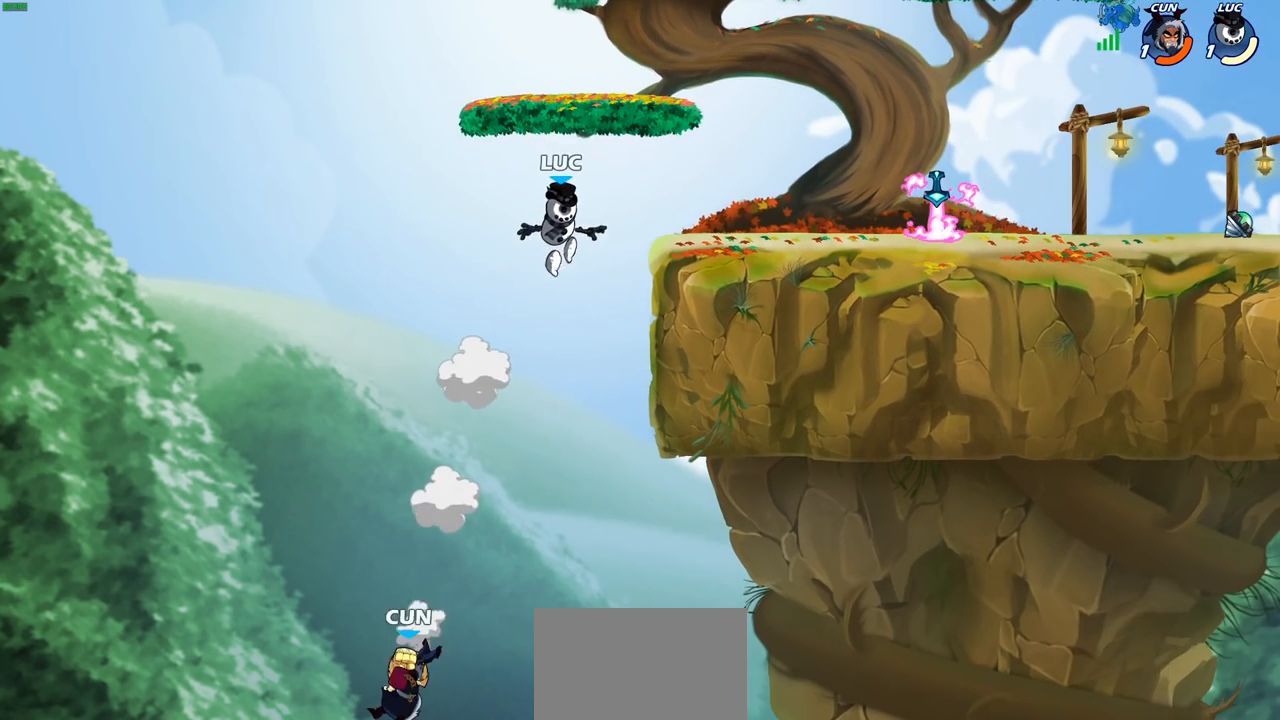
{"buttons": [], "left_stick": "up-left", "right_stick": "center", "events": [[283, "CROSS", "down"], [383, "left_stick", "up"], [450, "CROSS", "up"], [450, "left_stick", "up-left"]]}
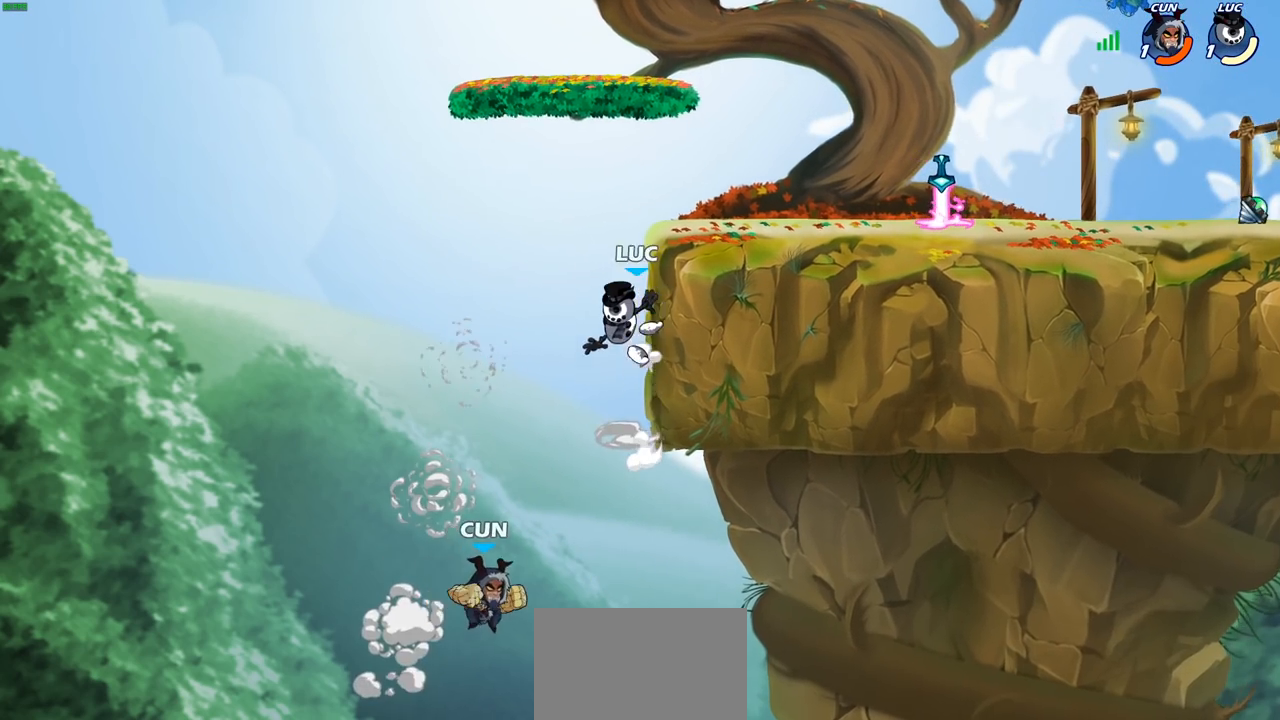
{"buttons": [], "left_stick": "center", "right_stick": "center", "events": [[117, "left_stick", "up-right"], [233, "left_stick", "down-right"], [433, "left_stick", "center"]]}
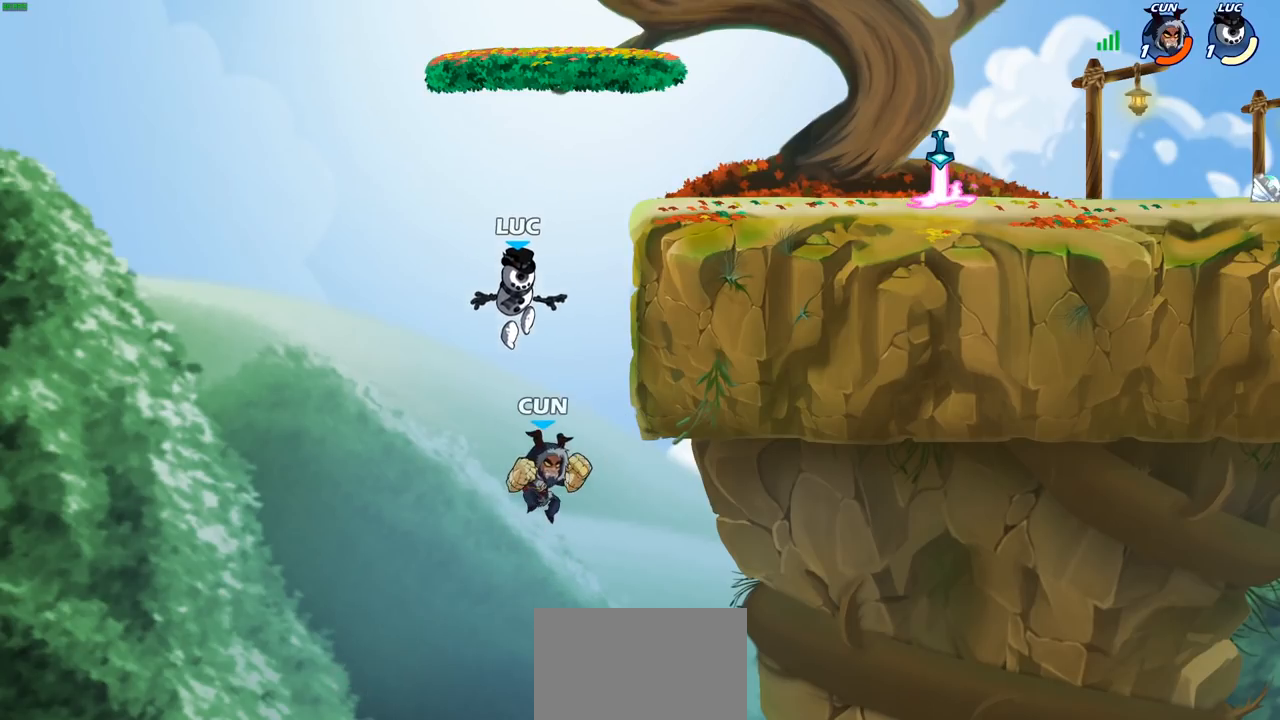
{"buttons": [], "left_stick": "center", "right_stick": "center", "events": [[83, "R2", "down"], [117, "left_stick", "down"], [183, "SQUARE", "down"], [267, "R2", "up"], [350, "SQUARE", "up"], [433, "left_stick", "center"]]}
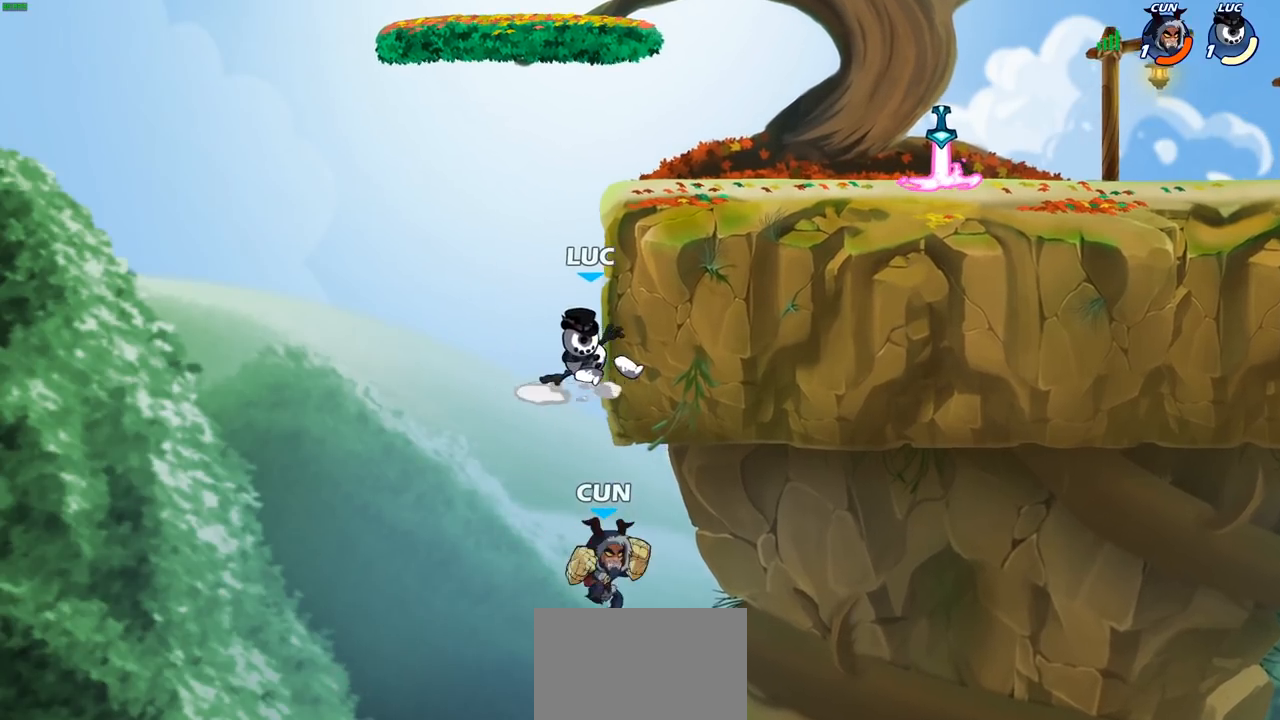
{"buttons": [], "left_stick": "up-right", "right_stick": "center", "events": [[267, "CROSS", "down"], [383, "left_stick", "up-left"], [450, "CROSS", "up"], [467, "left_stick", "up-right"]]}
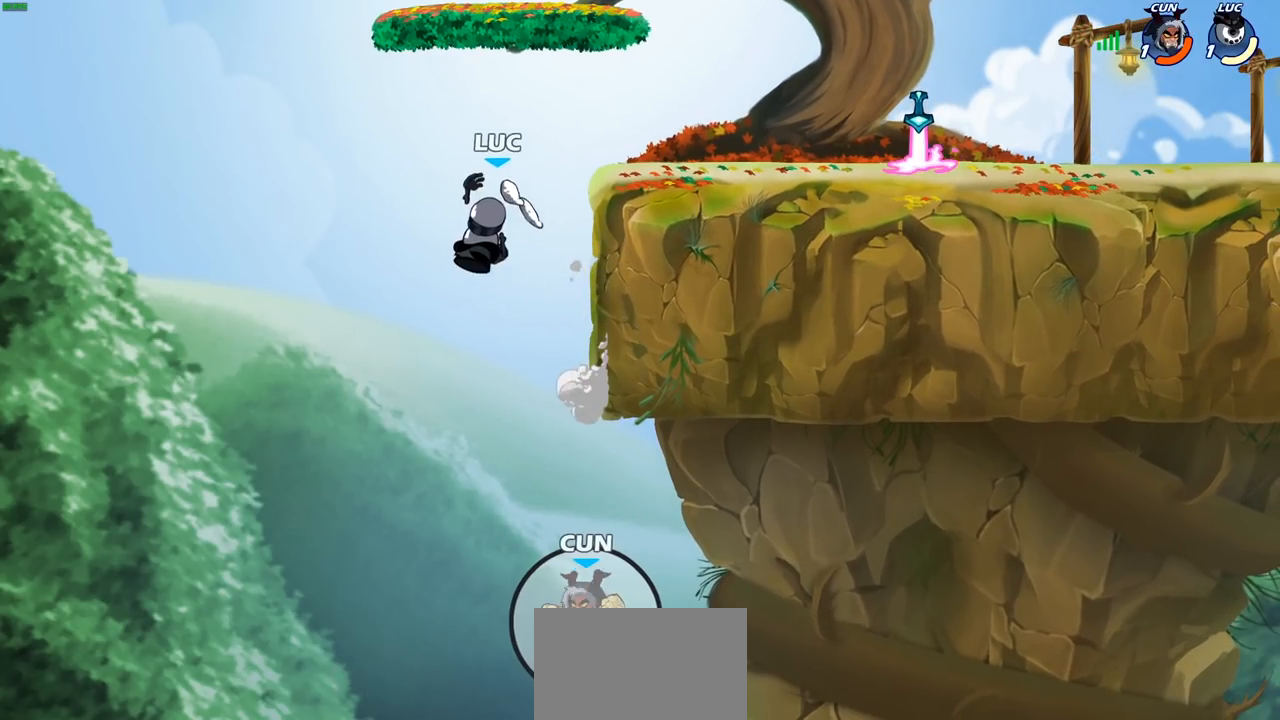
{"buttons": [], "left_stick": "center", "right_stick": "center", "events": [[183, "left_stick", "center"]]}
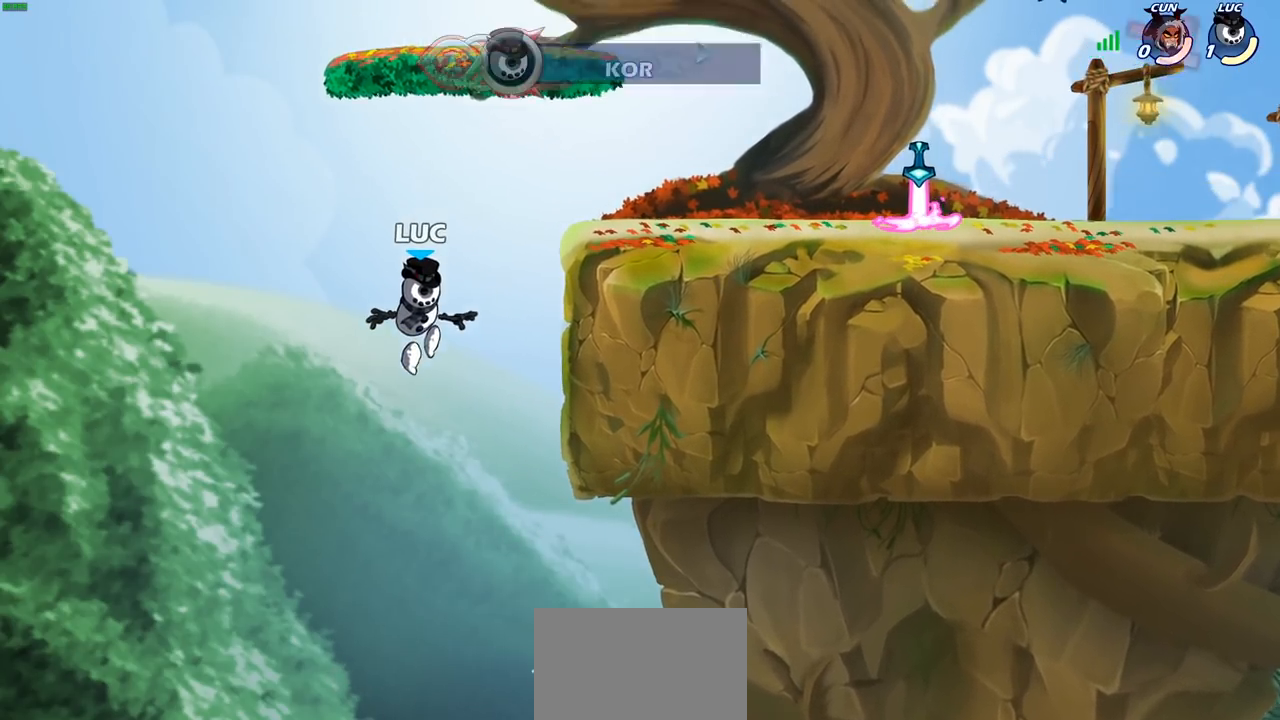
{"buttons": [], "left_stick": "center", "right_stick": "center", "events": []}
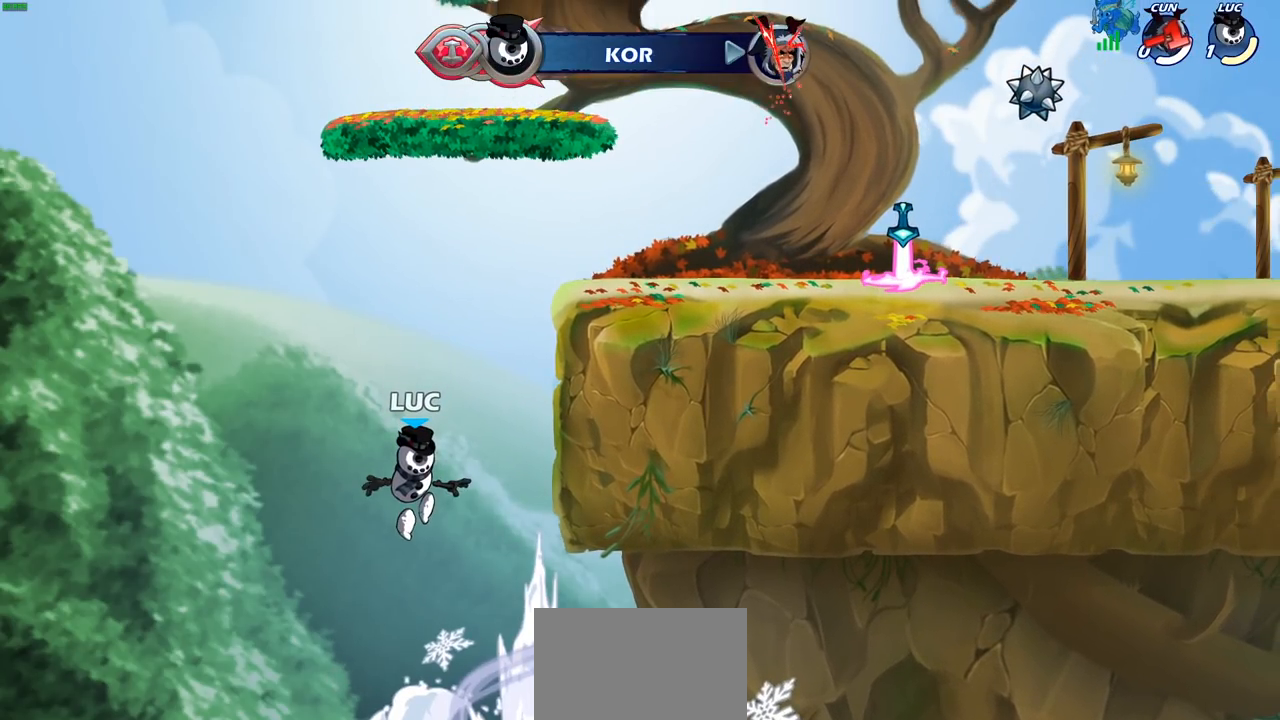
{"buttons": [], "left_stick": "center", "right_stick": "center", "events": []}
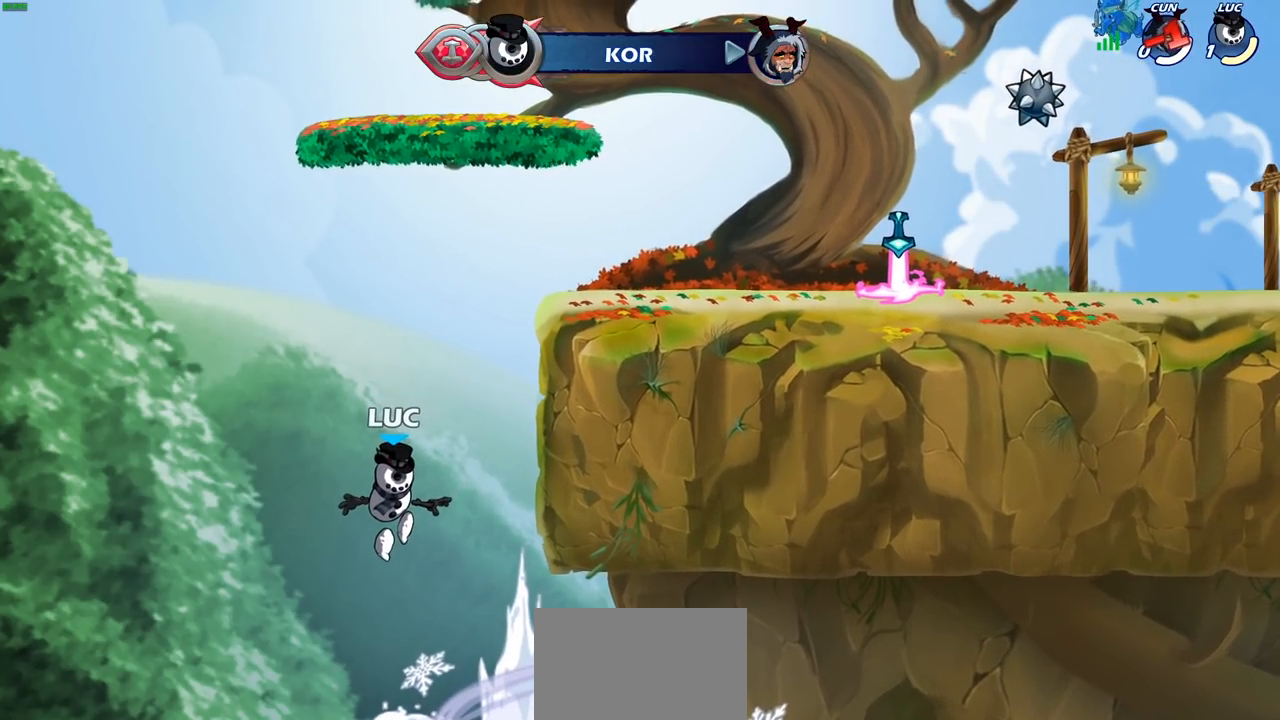
{"buttons": [], "left_stick": "center", "right_stick": "center", "events": []}
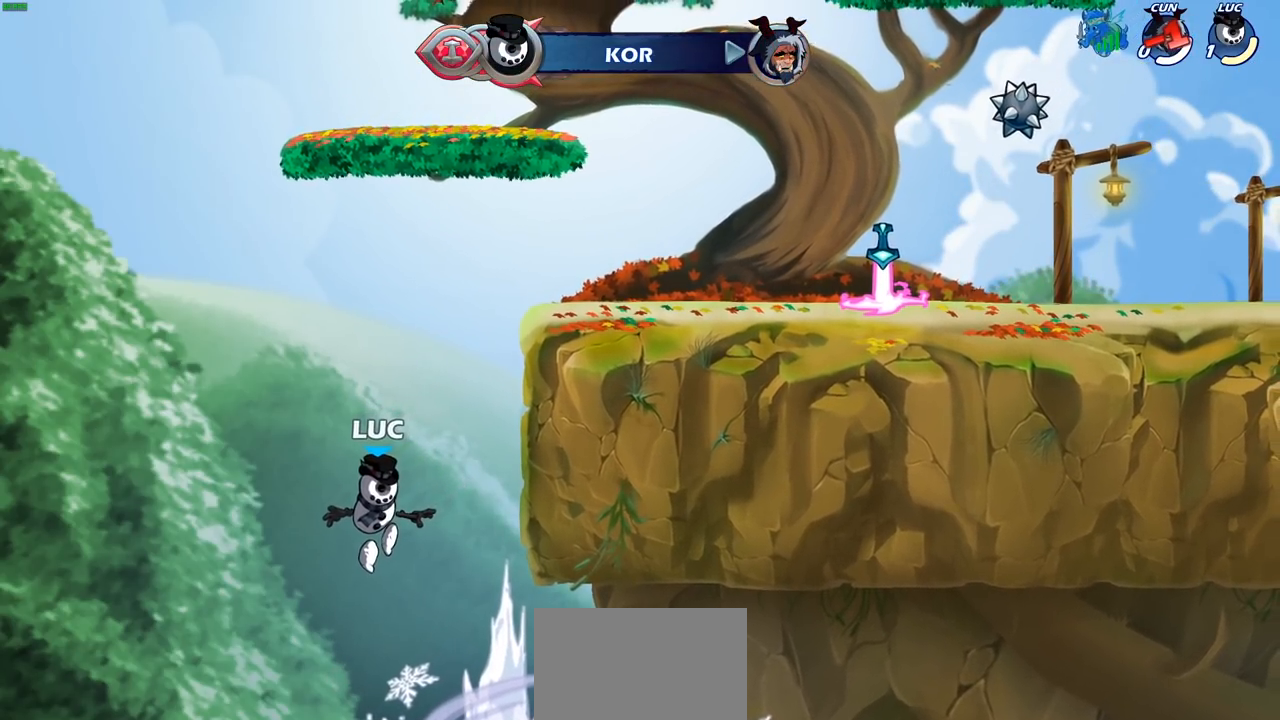
{"buttons": [], "left_stick": "center", "right_stick": "center", "events": []}
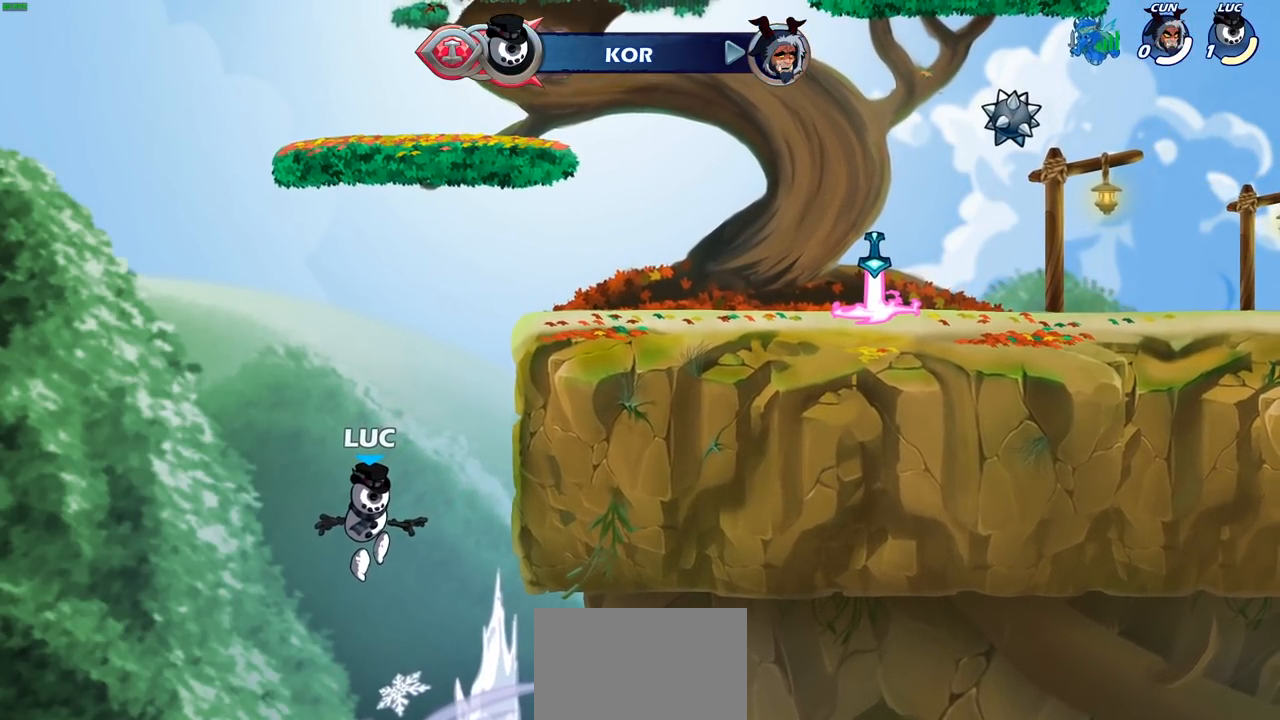
{"buttons": [], "left_stick": "center", "right_stick": "center", "events": []}
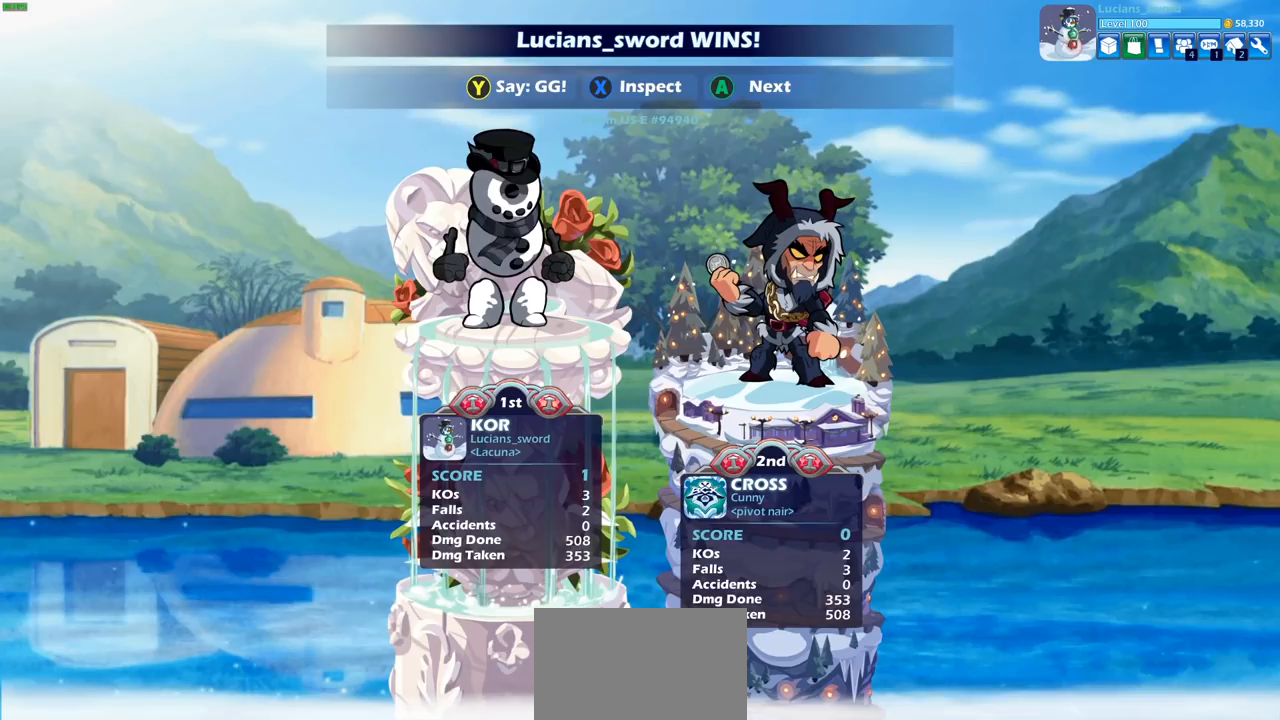
{"buttons": [], "left_stick": "center", "right_stick": "center", "events": []}
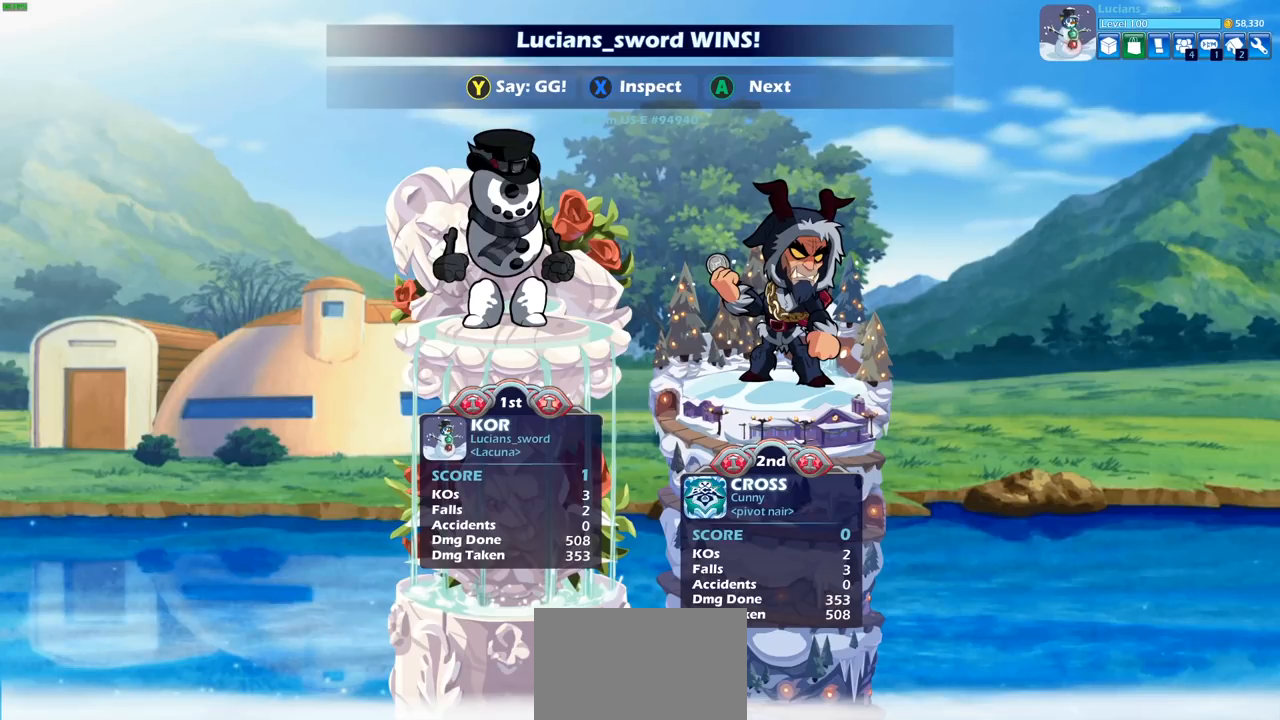
{"buttons": [], "left_stick": "center", "right_stick": "center", "events": []}
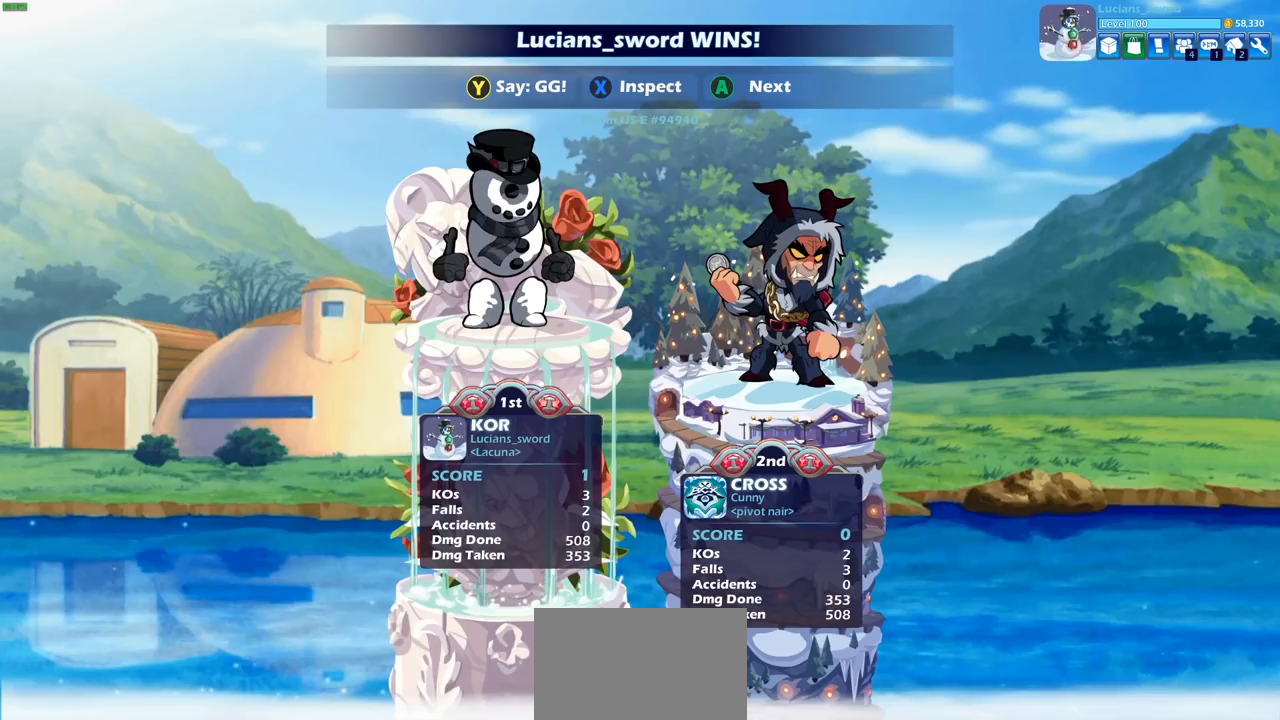
{"buttons": [], "left_stick": "center", "right_stick": "center", "events": []}
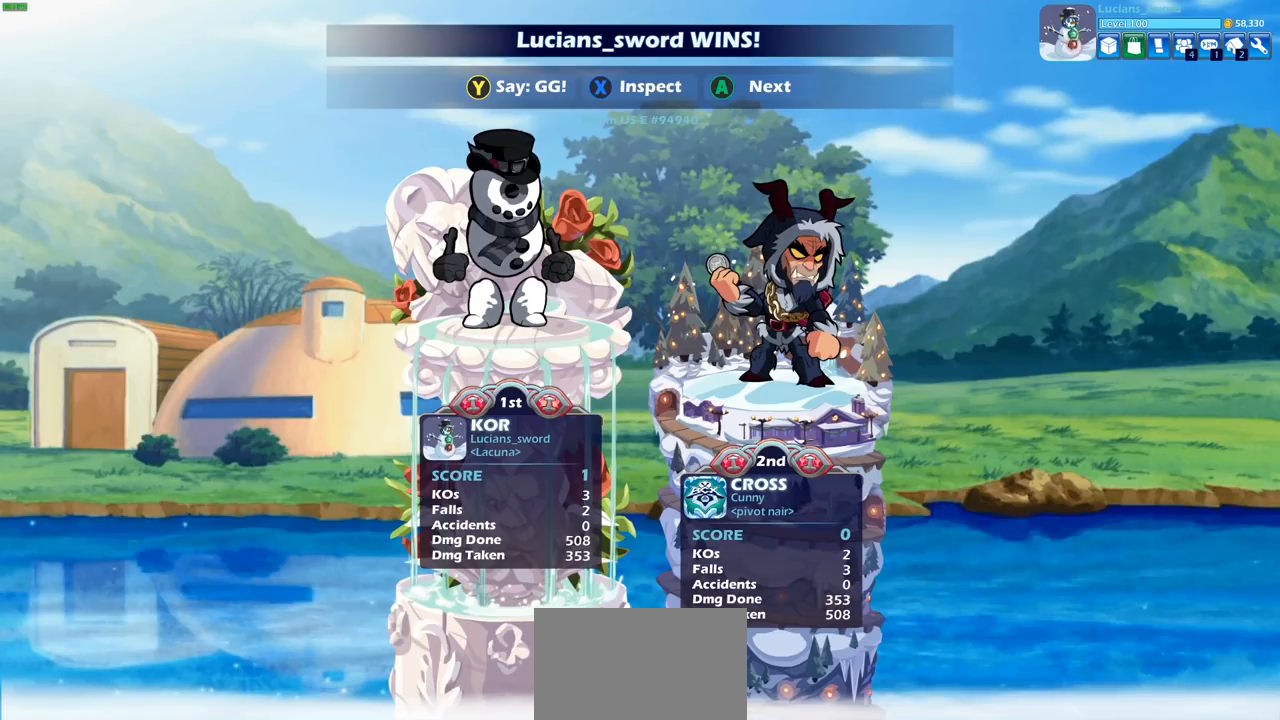
{"buttons": [], "left_stick": "center", "right_stick": "center", "events": []}
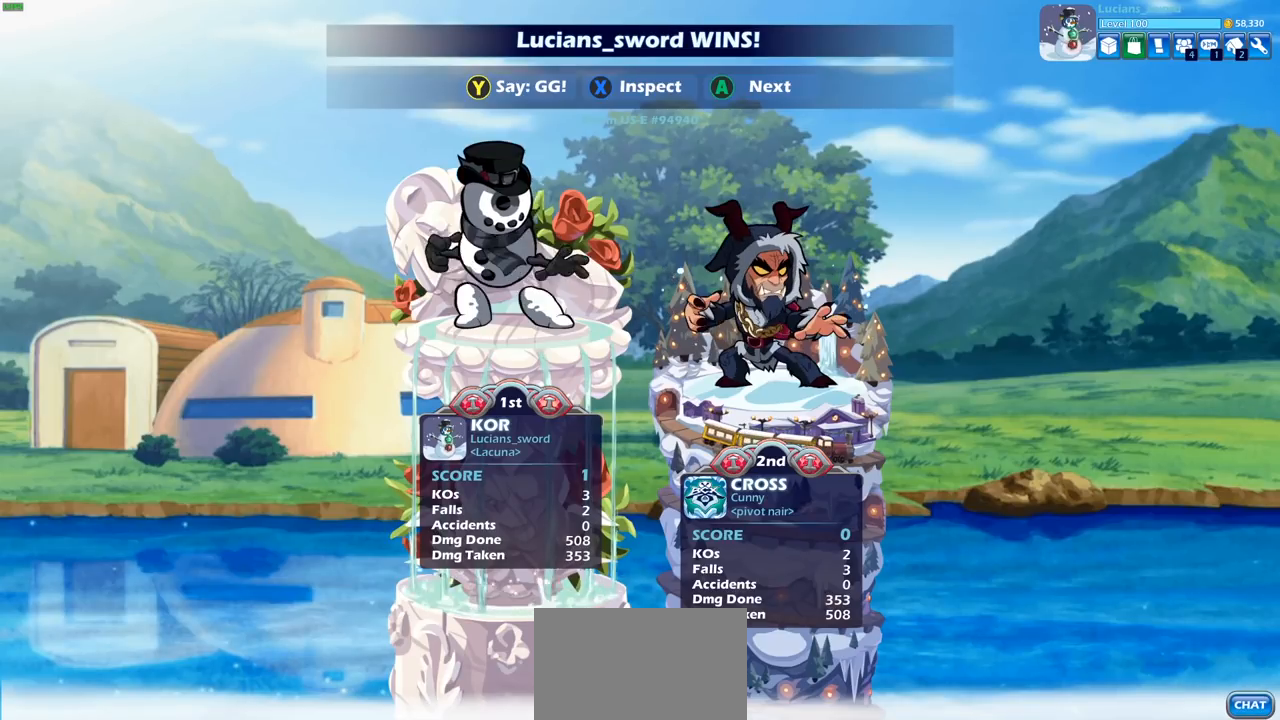
{"buttons": ["TRIANGLE"], "left_stick": "center", "right_stick": "center", "events": [[450, "TRIANGLE", "down"]]}
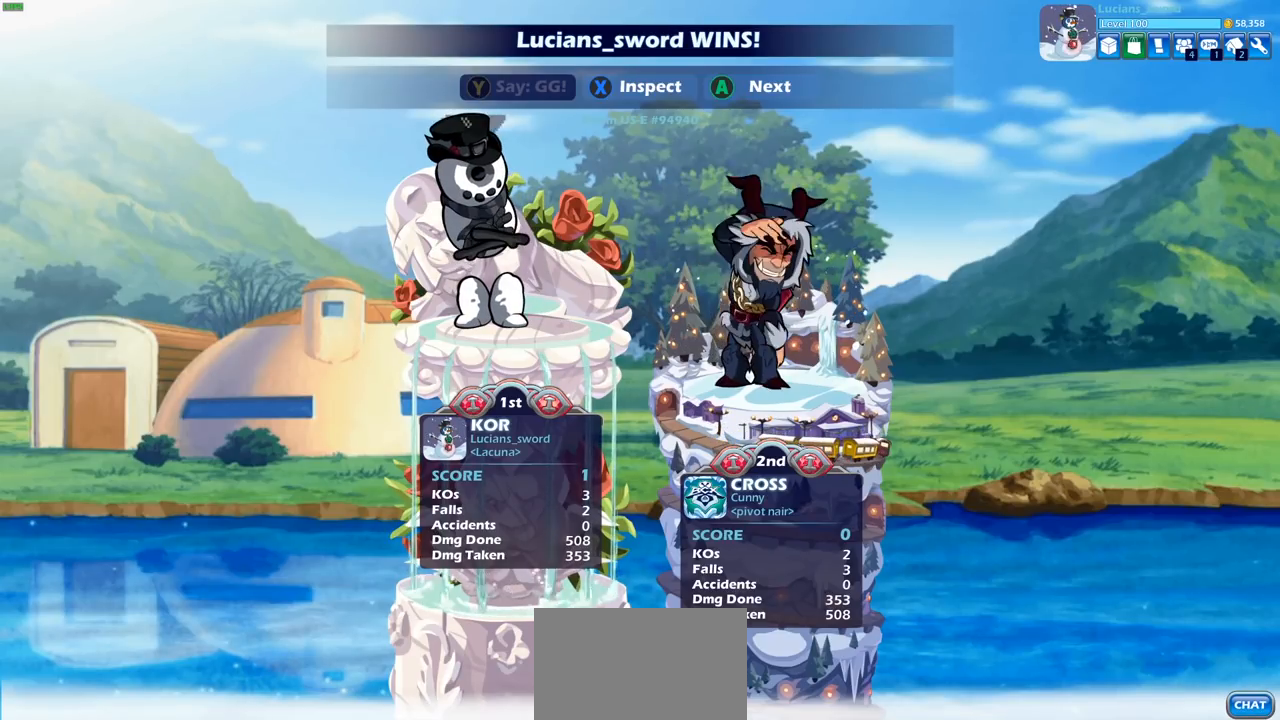
{"buttons": ["TRIANGLE"], "left_stick": "center", "right_stick": "center", "events": [[33, "TRIANGLE", "up"], [133, "TRIANGLE", "down"], [200, "TRIANGLE", "up"], [267, "TRIANGLE", "down"], [367, "TRIANGLE", "up"], [433, "TRIANGLE", "down"]]}
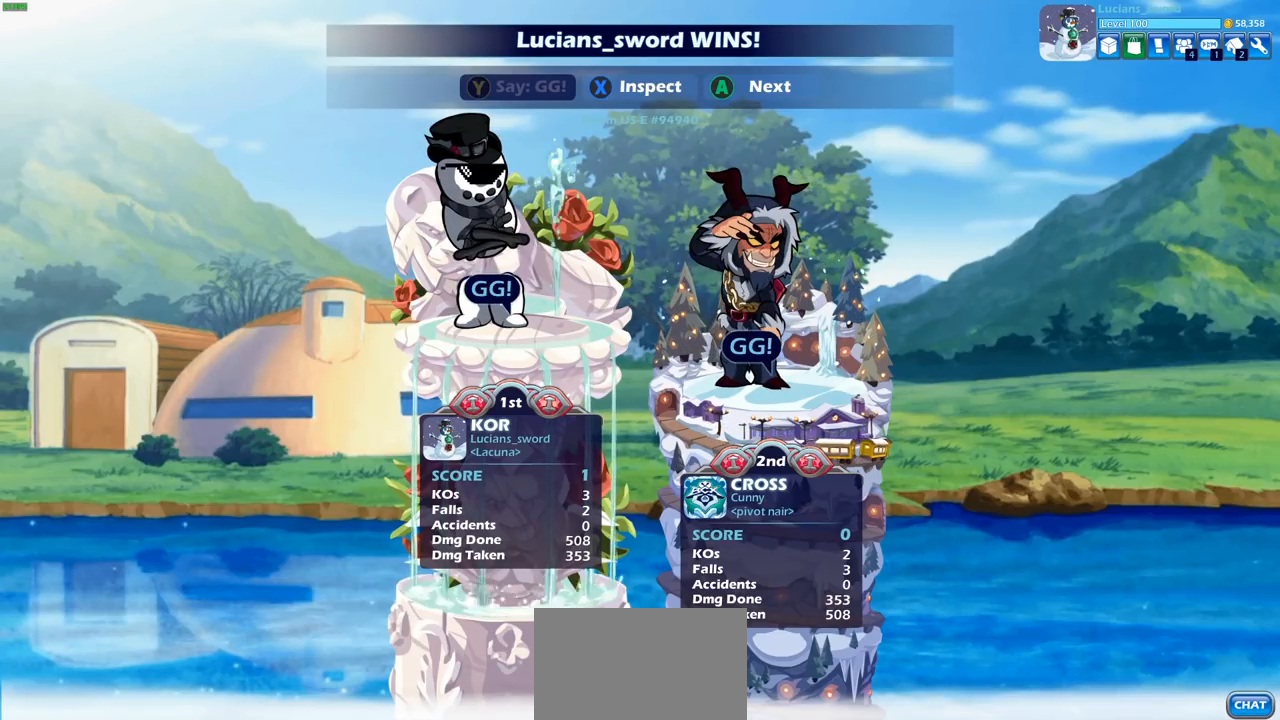
{"buttons": [], "left_stick": "center", "right_stick": "center", "events": [[33, "TRIANGLE", "up"]]}
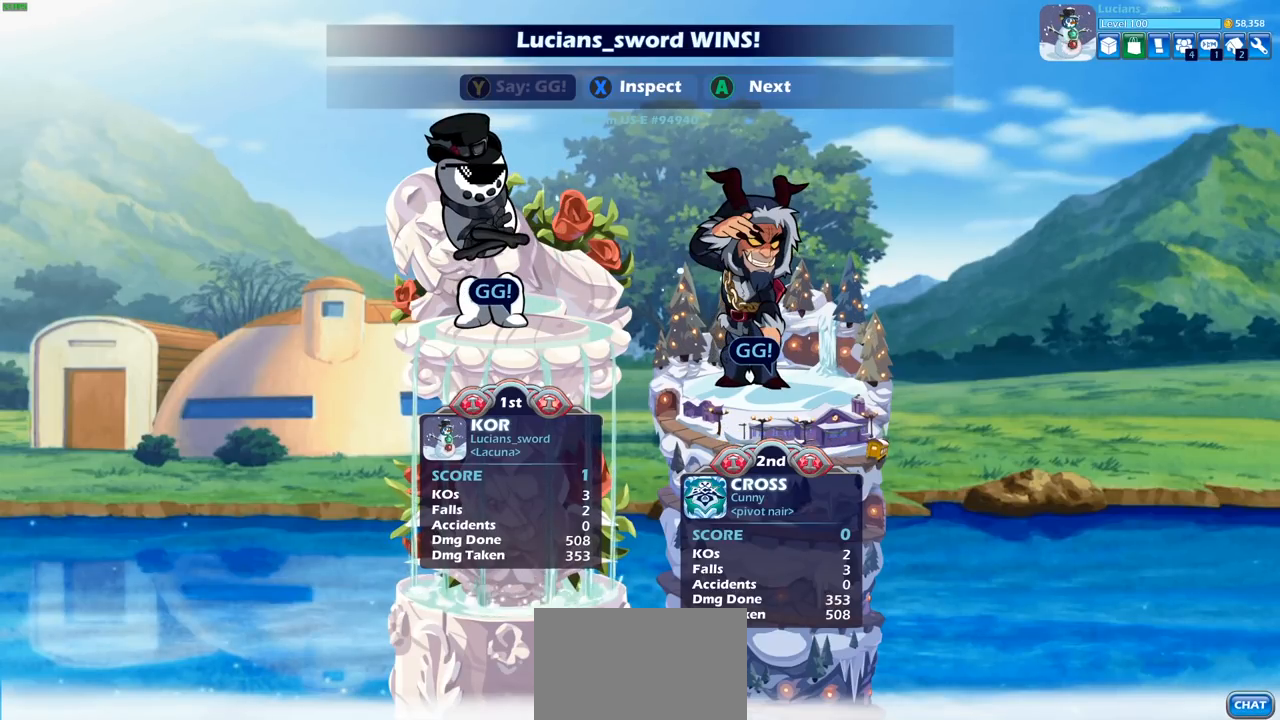
{"buttons": [], "left_stick": "center", "right_stick": "center", "events": [[233, "TRIANGLE", "down"], [333, "TRIANGLE", "up"]]}